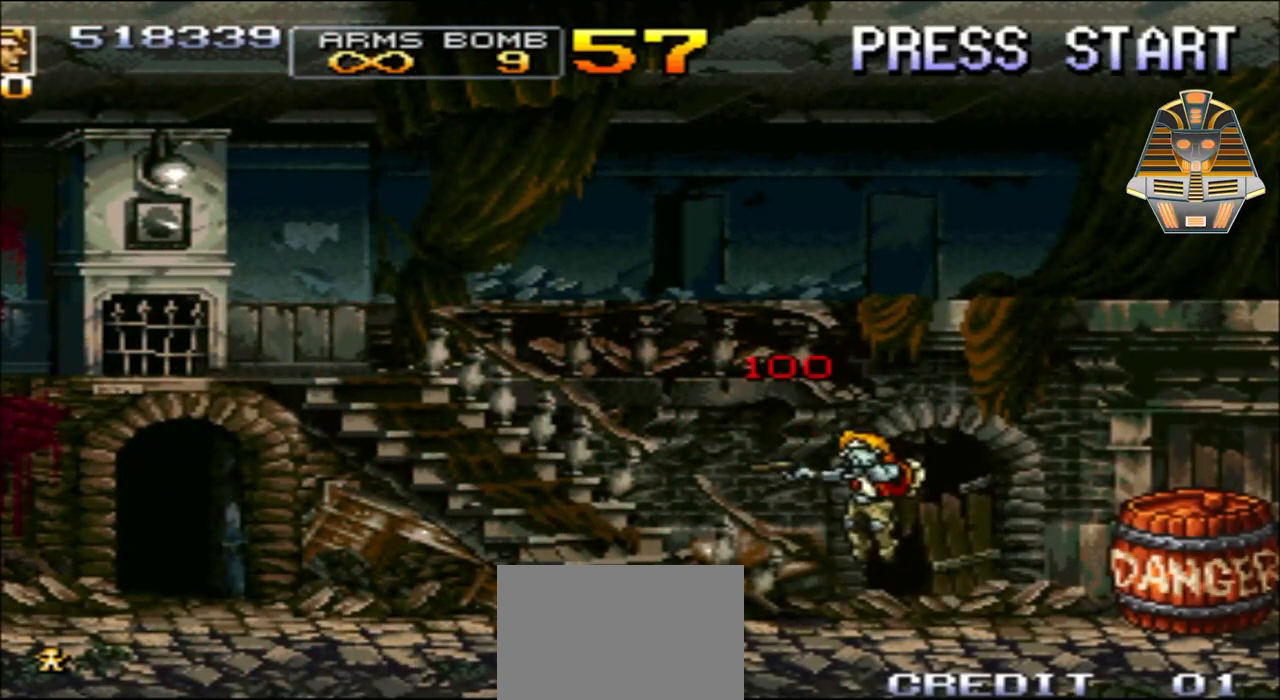
Gameplay with a controller (Xbox layout); each line is a JSON object with the inputs held at the frame after it. "events" lists button and stick changes between this image and that frame as [ms after this image, input, new state], when the widget could be followed in between. Not read: L3 R3 left_stick right_stick.
{"buttons": ["A", "DPAD_LEFT"], "events": [[317, "A", "up"], [400, "A", "down"]]}
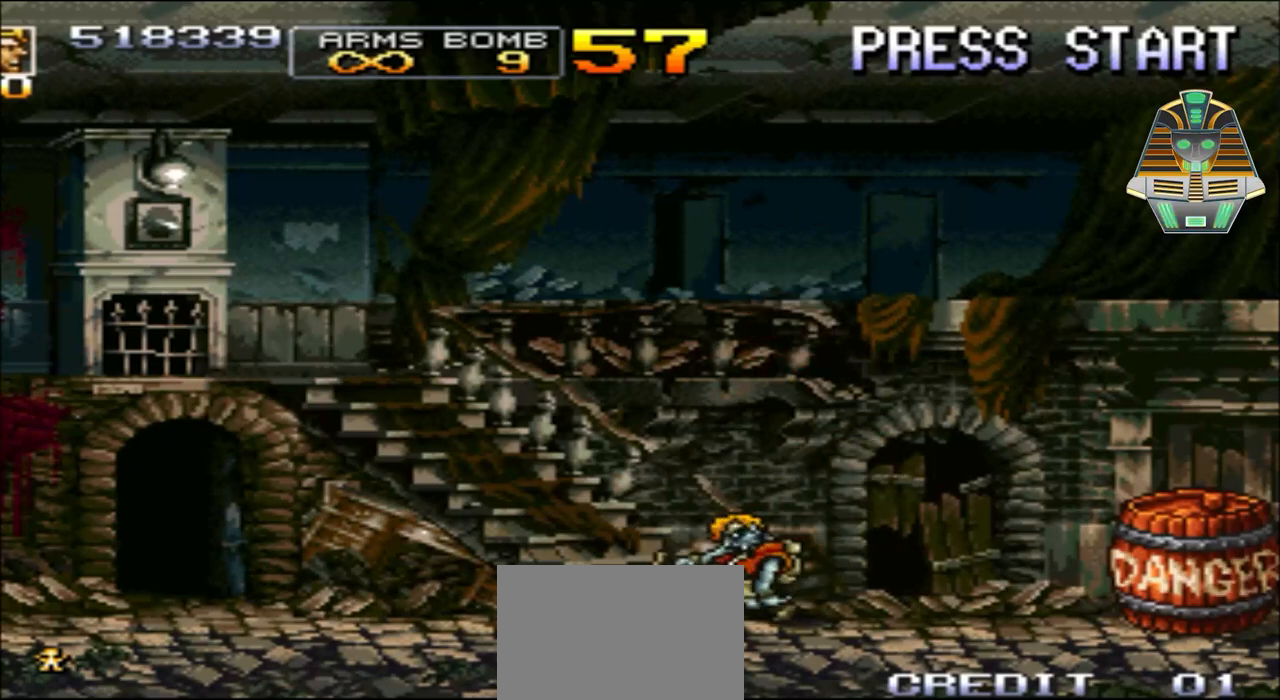
{"buttons": ["A", "DPAD_LEFT"], "events": []}
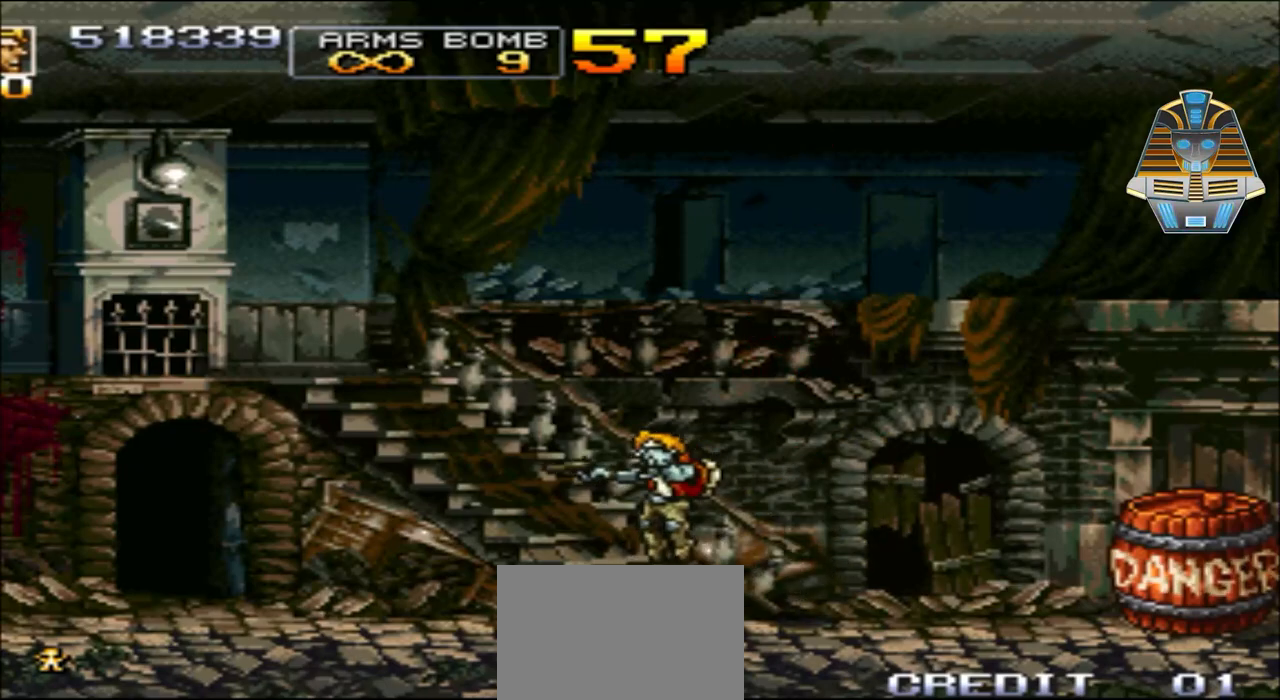
{"buttons": ["DPAD_RIGHT"], "events": [[217, "DPAD_LEFT", "up"], [250, "A", "up"], [250, "DPAD_RIGHT", "down"]]}
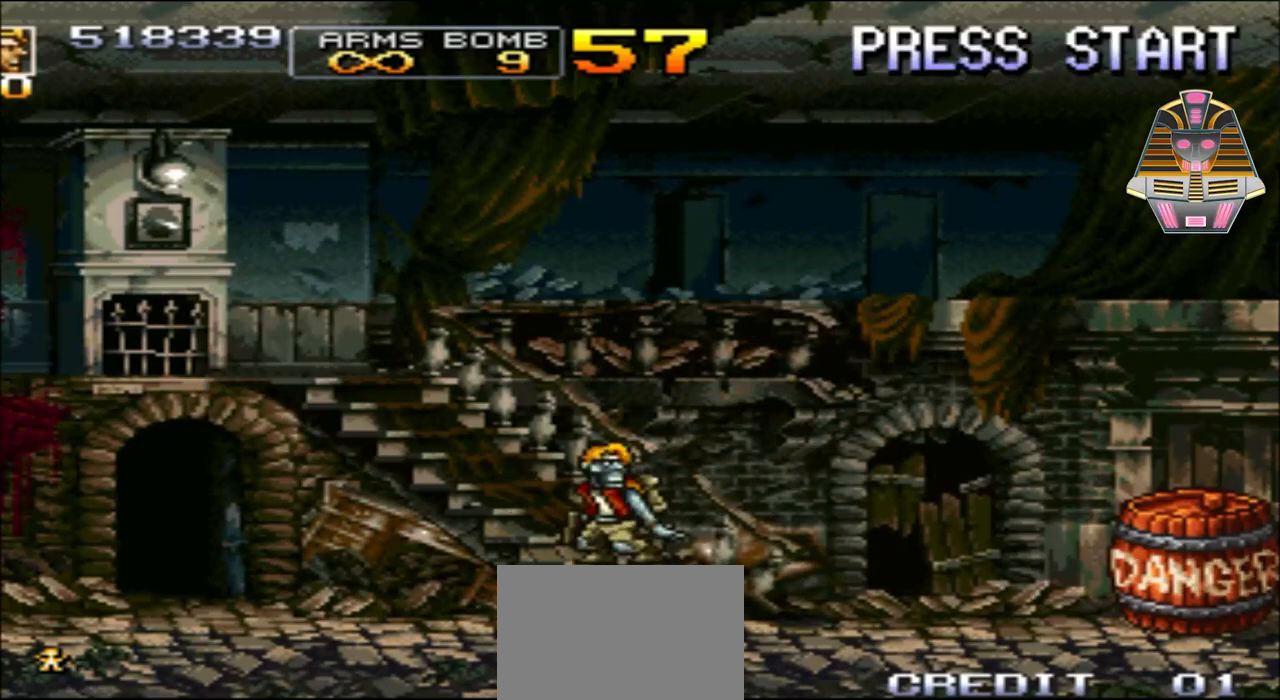
{"buttons": [], "events": [[67, "X", "down"], [100, "DPAD_RIGHT", "up"], [200, "X", "up"], [317, "X", "down"], [450, "X", "up"]]}
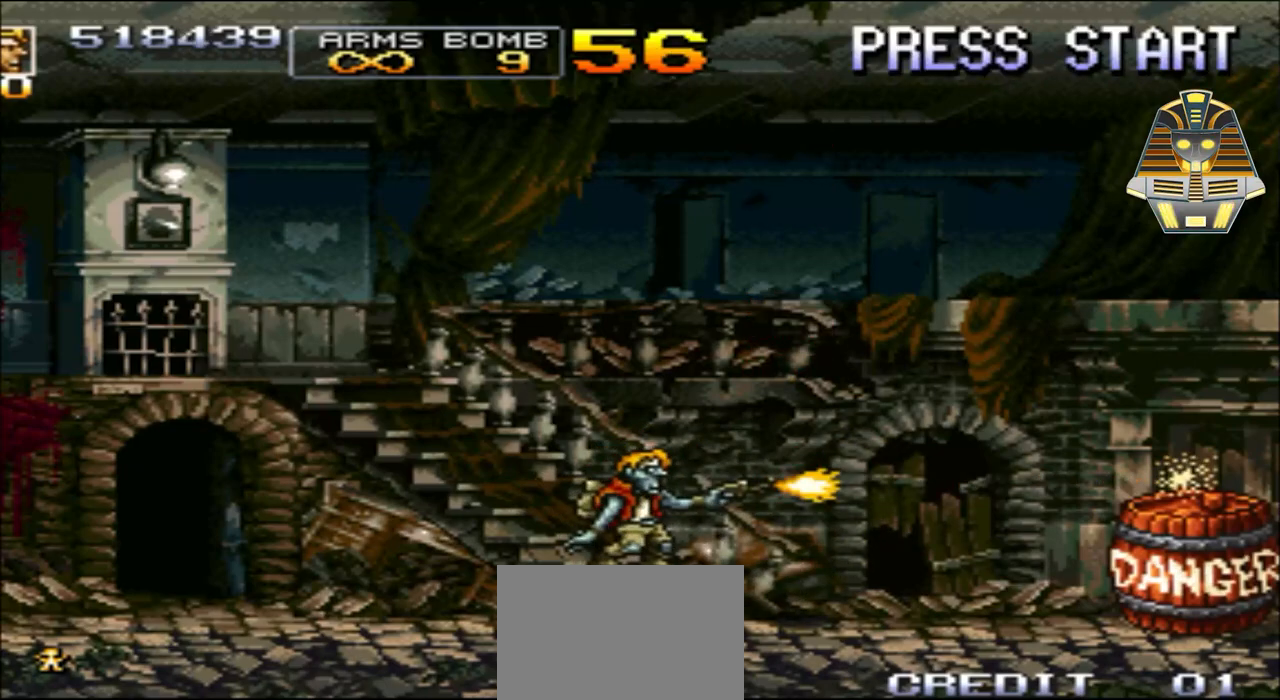
{"buttons": ["X"], "events": [[67, "X", "down"], [150, "X", "up"], [250, "X", "down"], [367, "X", "up"], [450, "X", "down"]]}
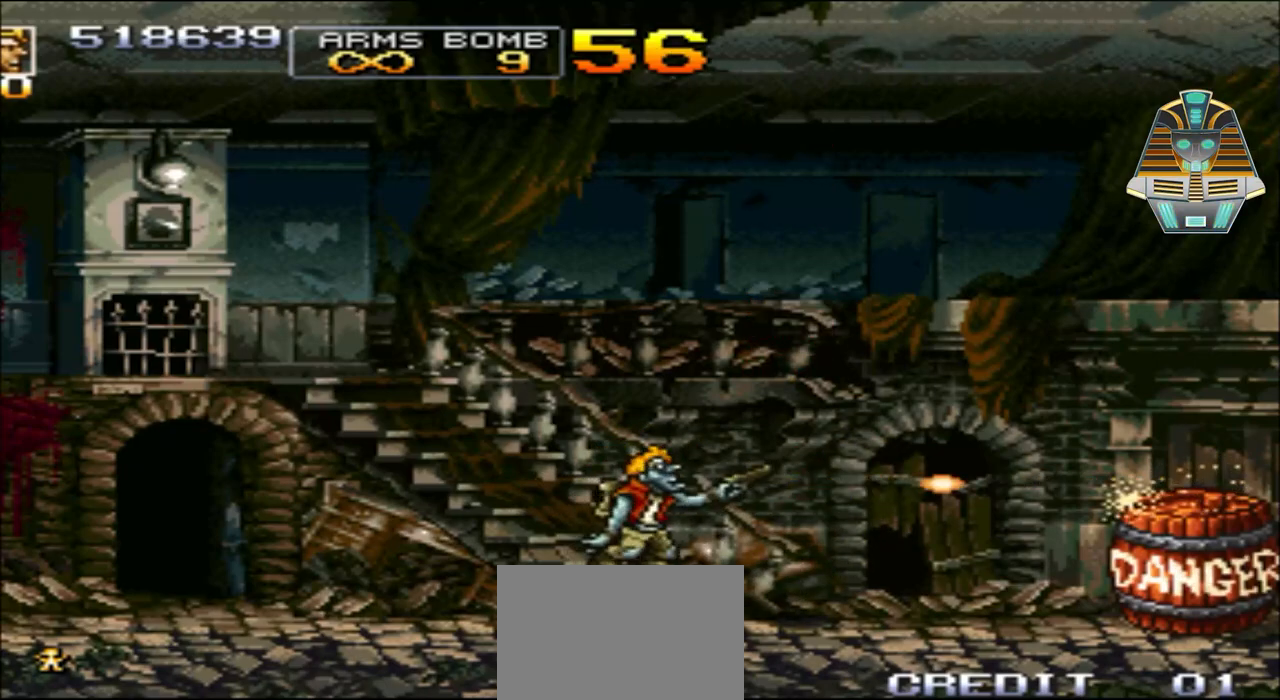
{"buttons": [], "events": [[67, "X", "up"], [150, "X", "down"], [317, "X", "up"], [367, "X", "down"], [500, "X", "up"]]}
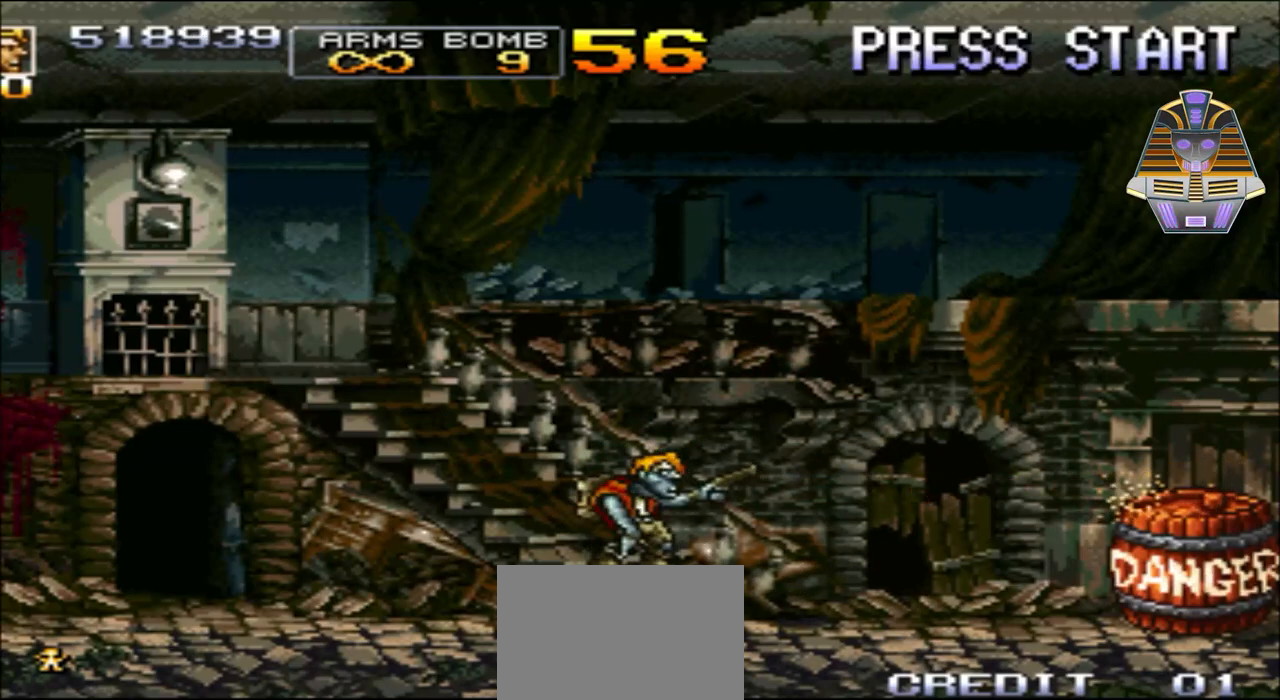
{"buttons": ["X"], "events": [[117, "X", "down"], [200, "X", "up"], [317, "X", "down"], [400, "X", "up"], [500, "X", "down"]]}
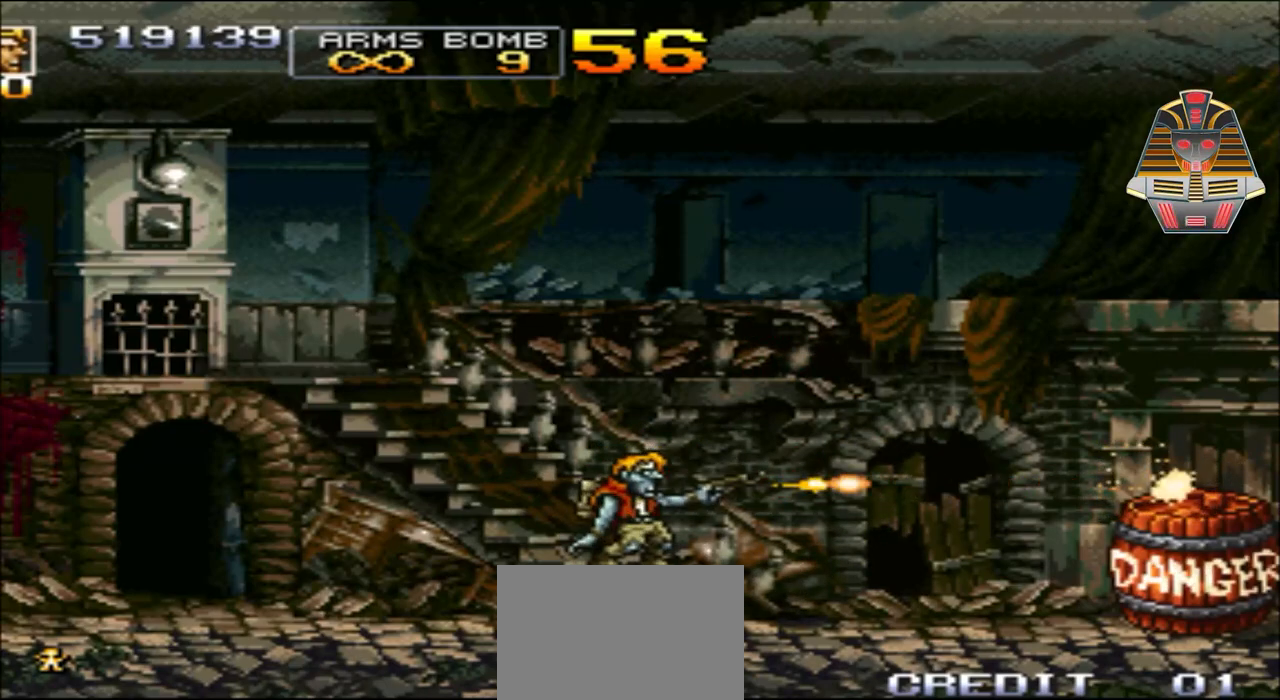
{"buttons": ["X"], "events": [[150, "X", "up"], [200, "X", "down"], [367, "X", "up"], [400, "X", "down"]]}
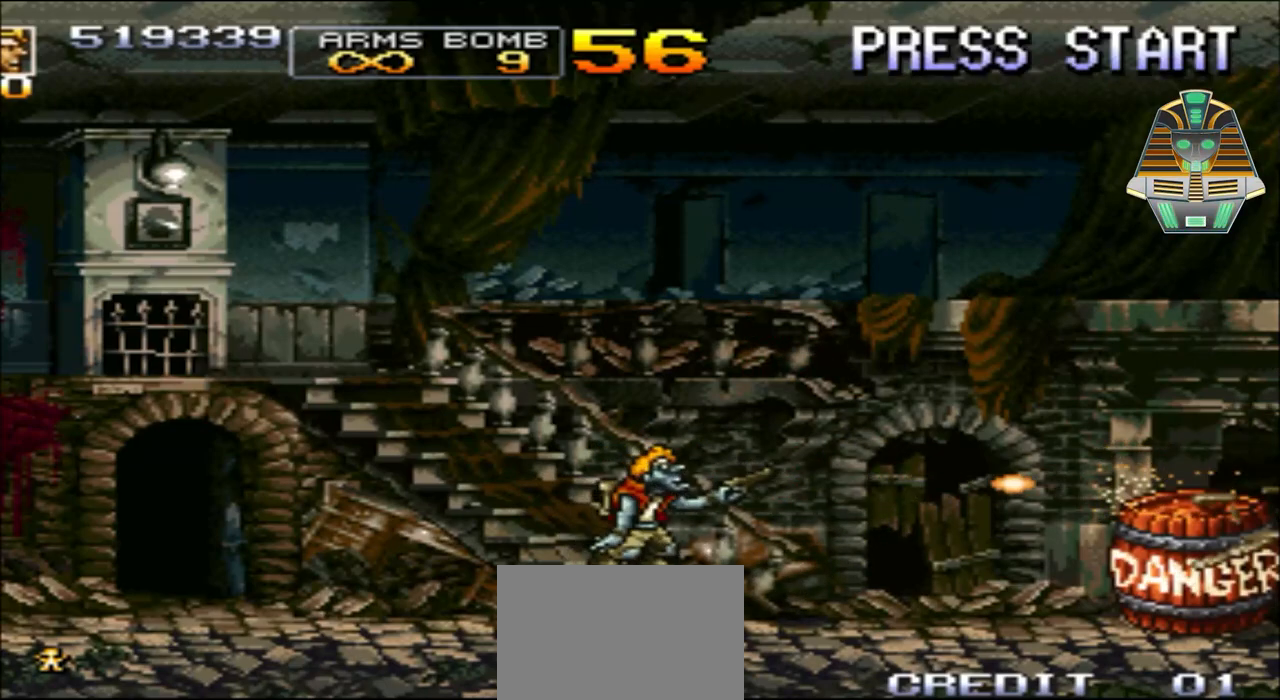
{"buttons": [], "events": [[67, "X", "up"], [117, "X", "down"], [250, "X", "up"]]}
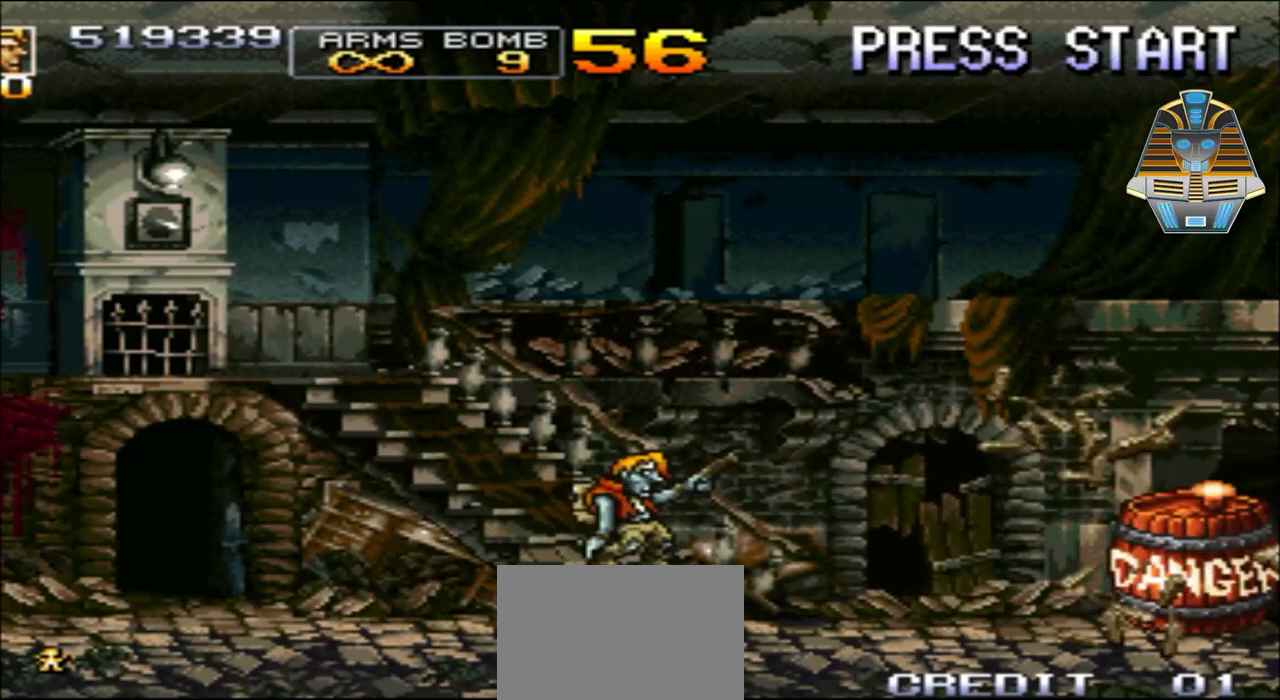
{"buttons": [], "events": [[100, "Y", "down"], [400, "Y", "up"]]}
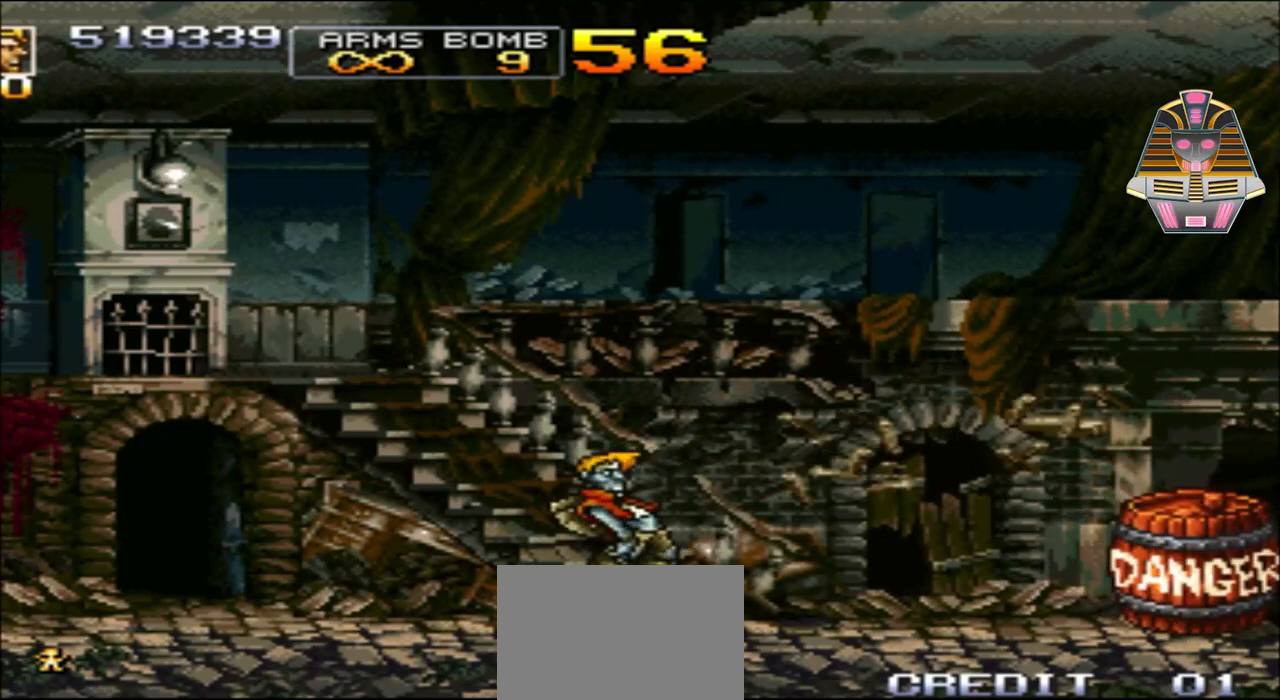
{"buttons": [], "events": []}
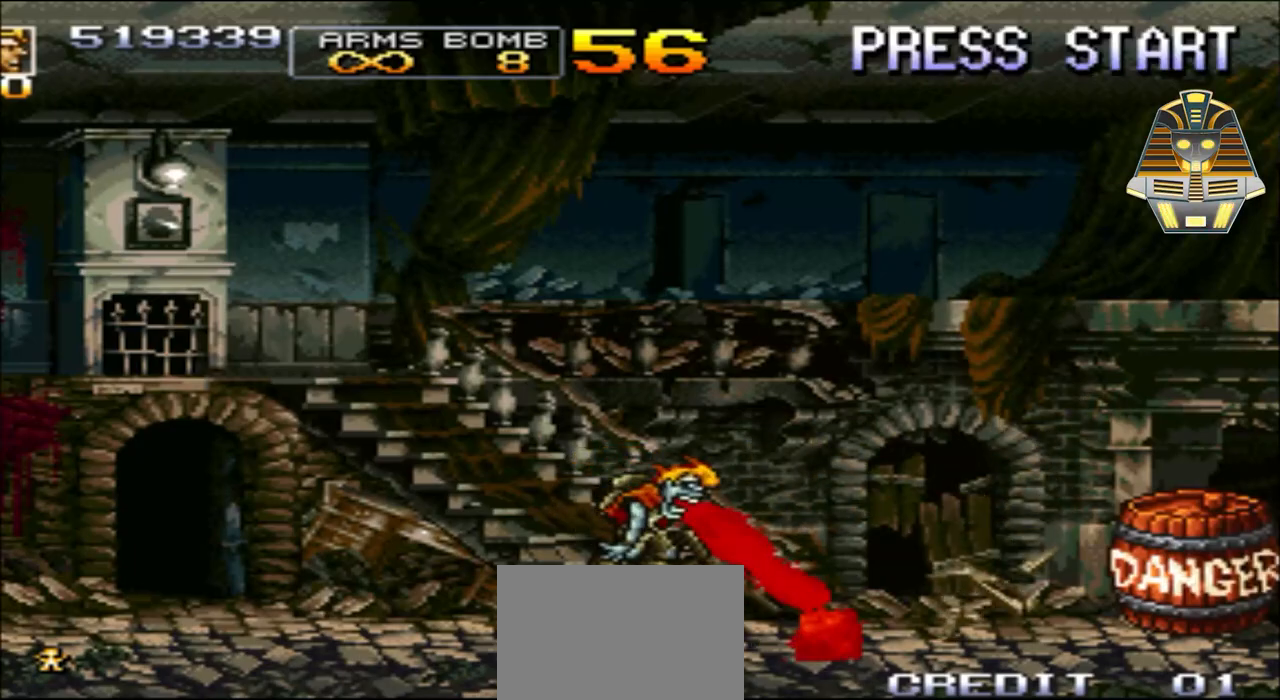
{"buttons": [], "events": []}
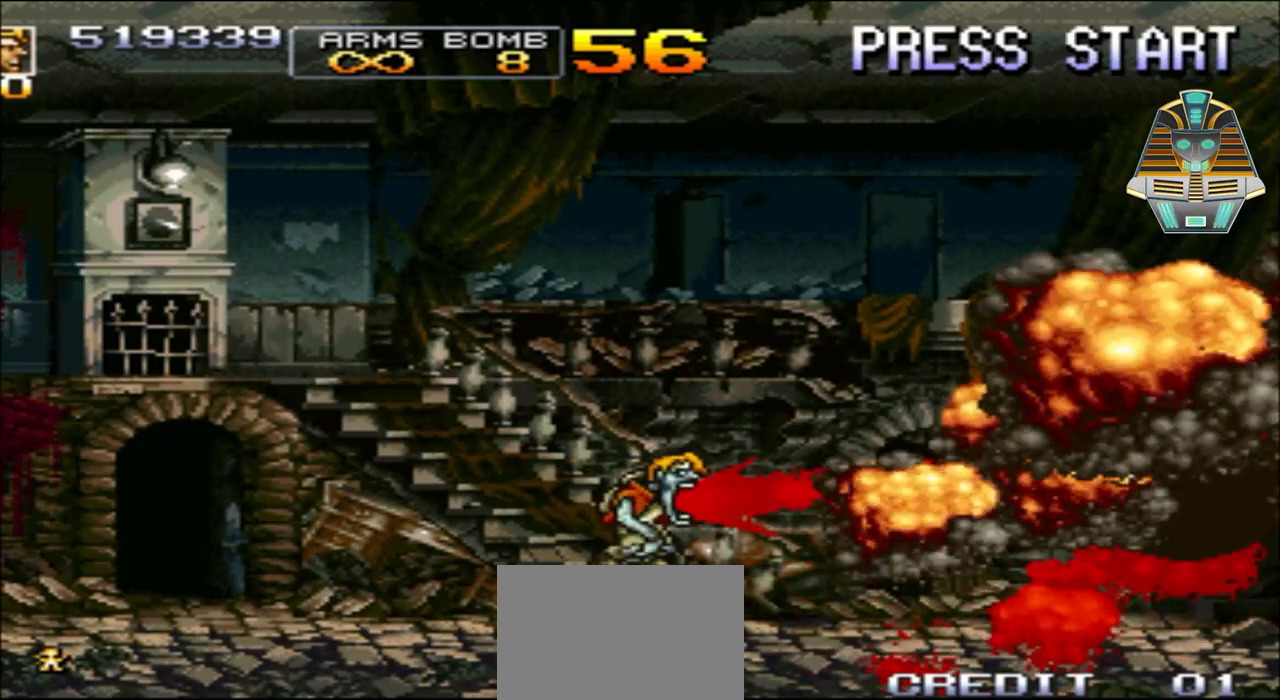
{"buttons": ["DPAD_RIGHT"], "events": [[450, "DPAD_RIGHT", "down"]]}
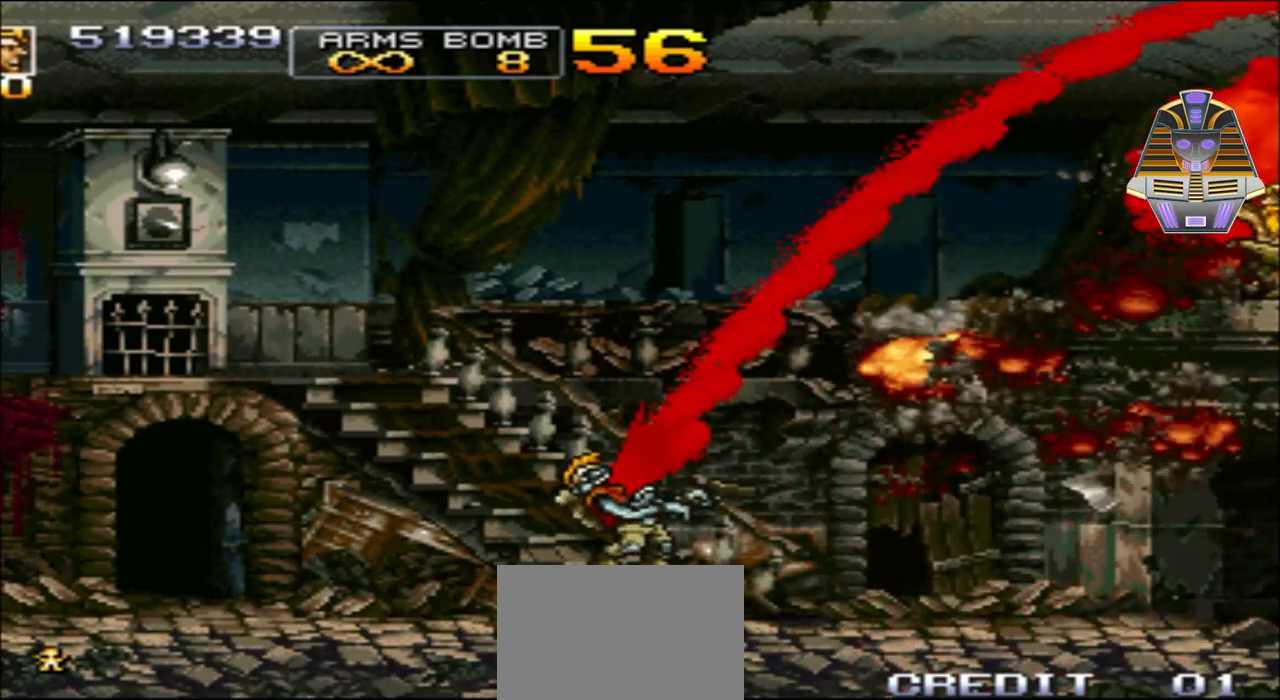
{"buttons": ["DPAD_RIGHT"], "events": []}
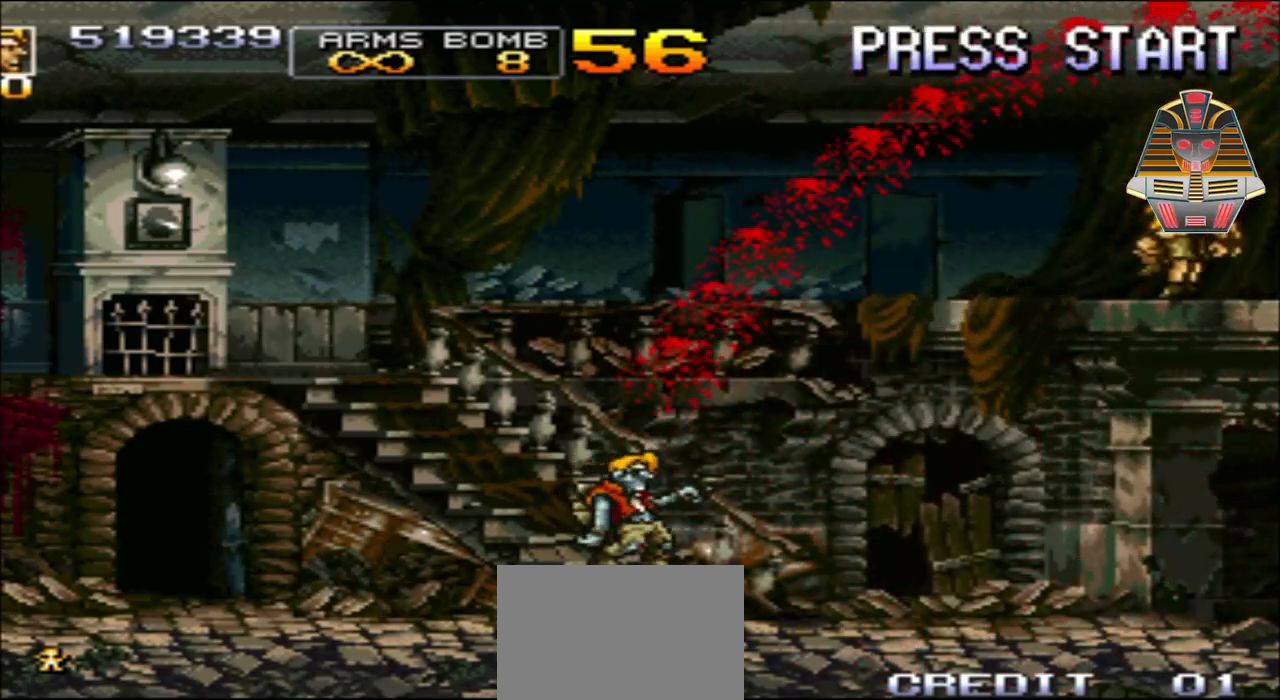
{"buttons": ["DPAD_RIGHT"], "events": []}
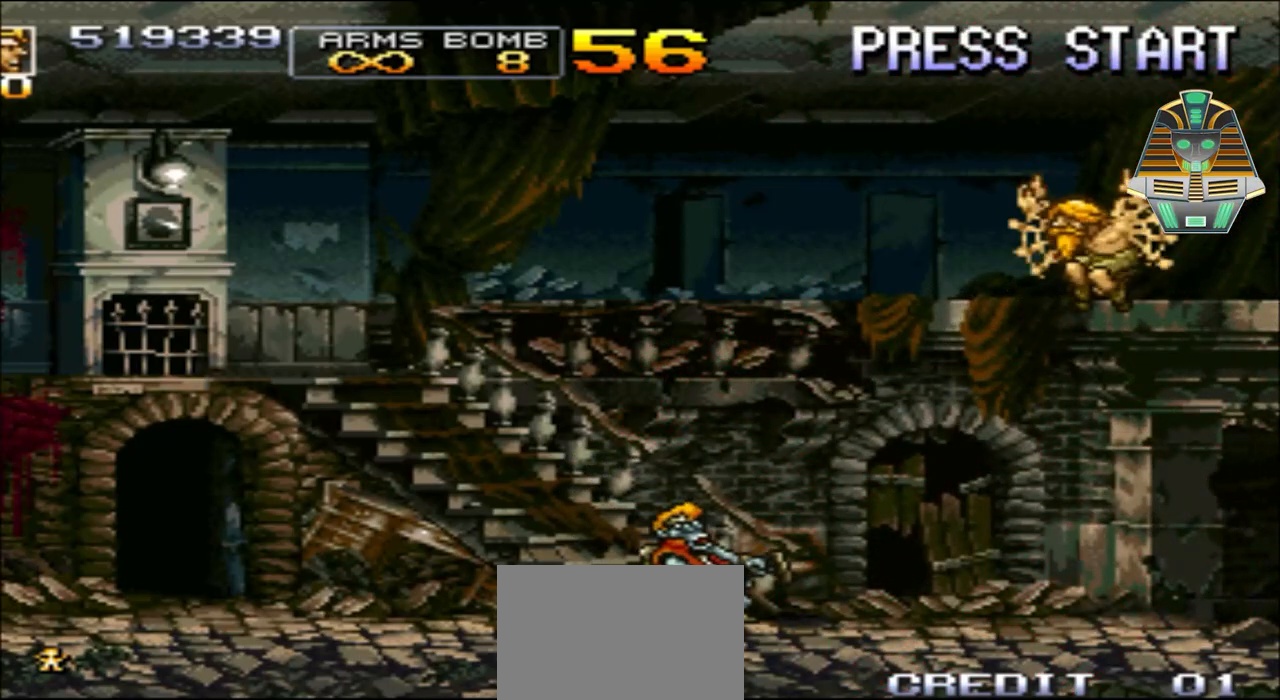
{"buttons": ["DPAD_RIGHT"], "events": []}
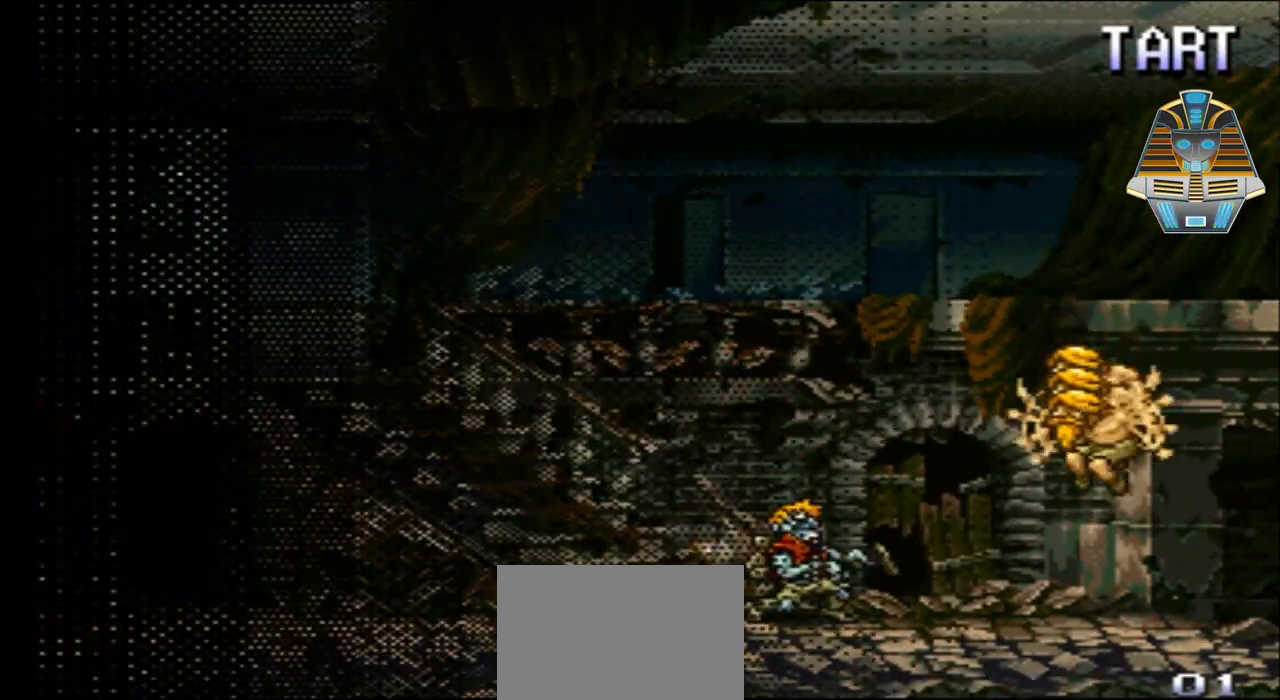
{"buttons": ["DPAD_RIGHT"], "events": []}
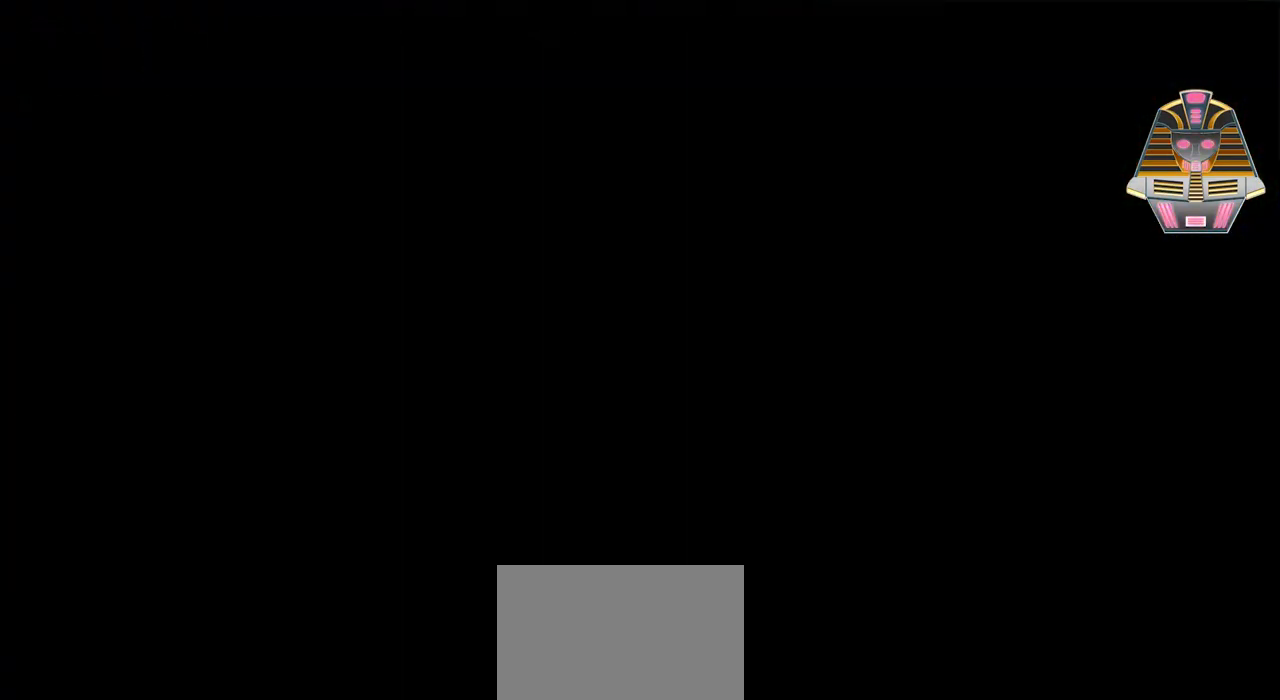
{"buttons": [], "events": [[50, "DPAD_RIGHT", "up"]]}
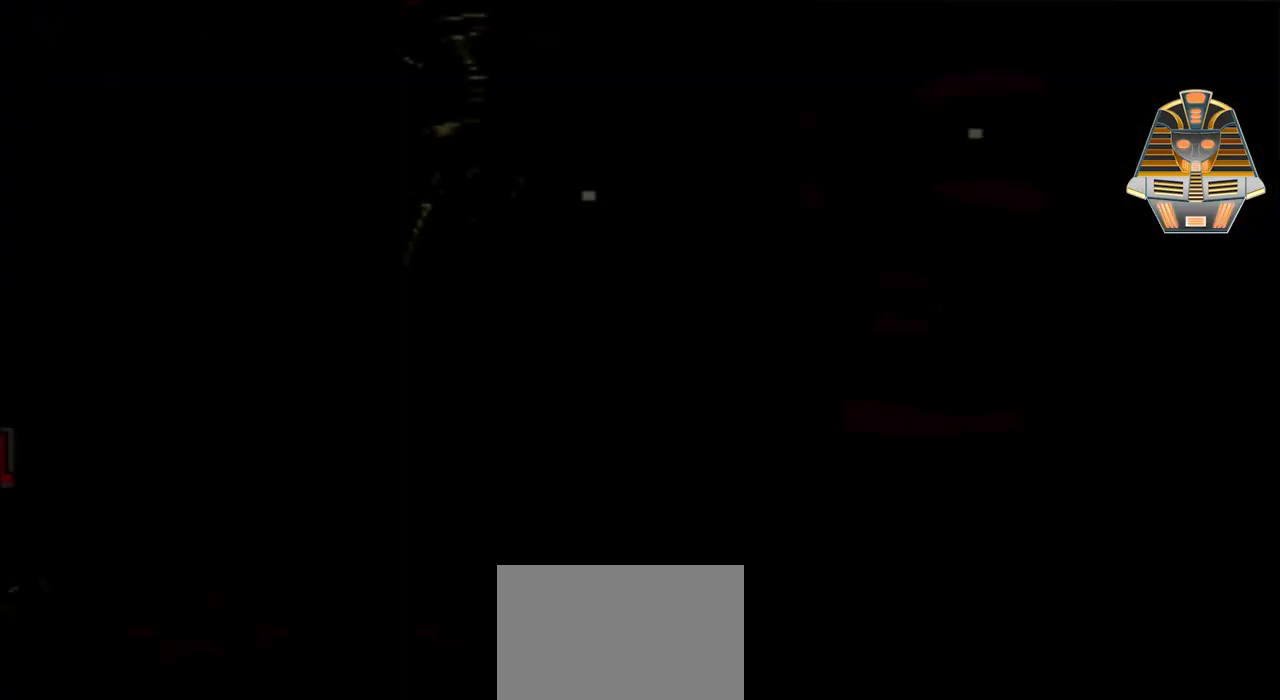
{"buttons": [], "events": []}
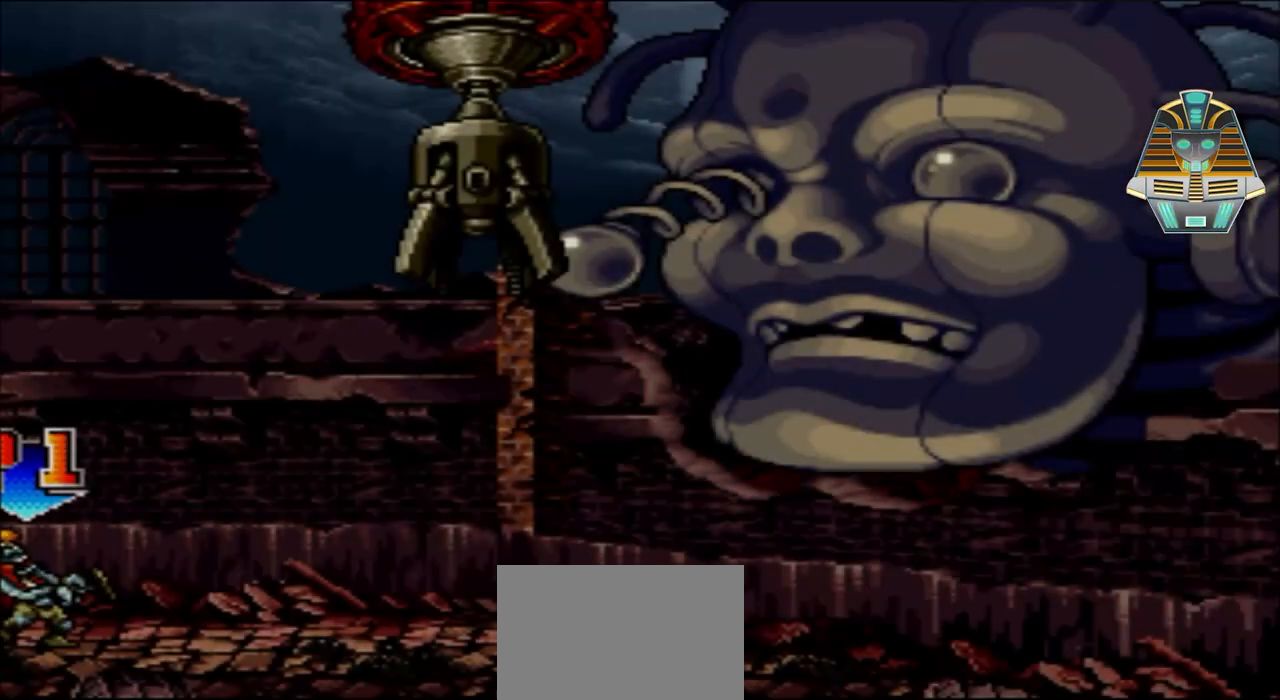
{"buttons": [], "events": []}
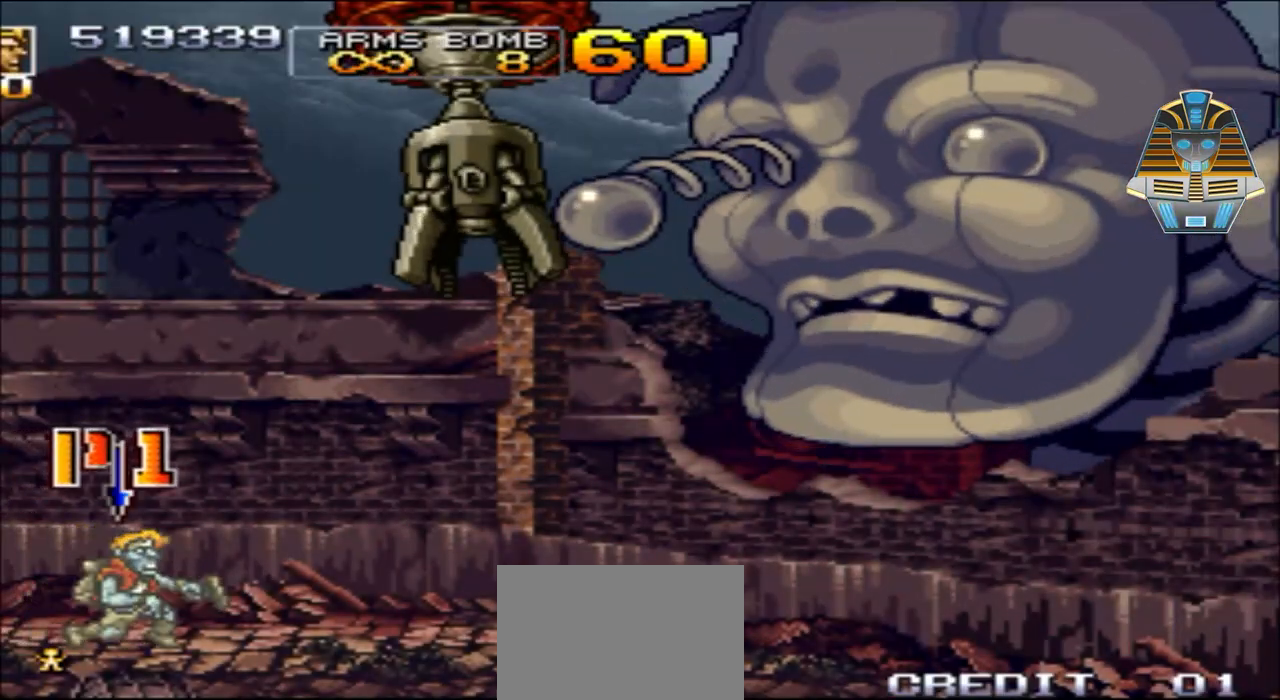
{"buttons": [], "events": []}
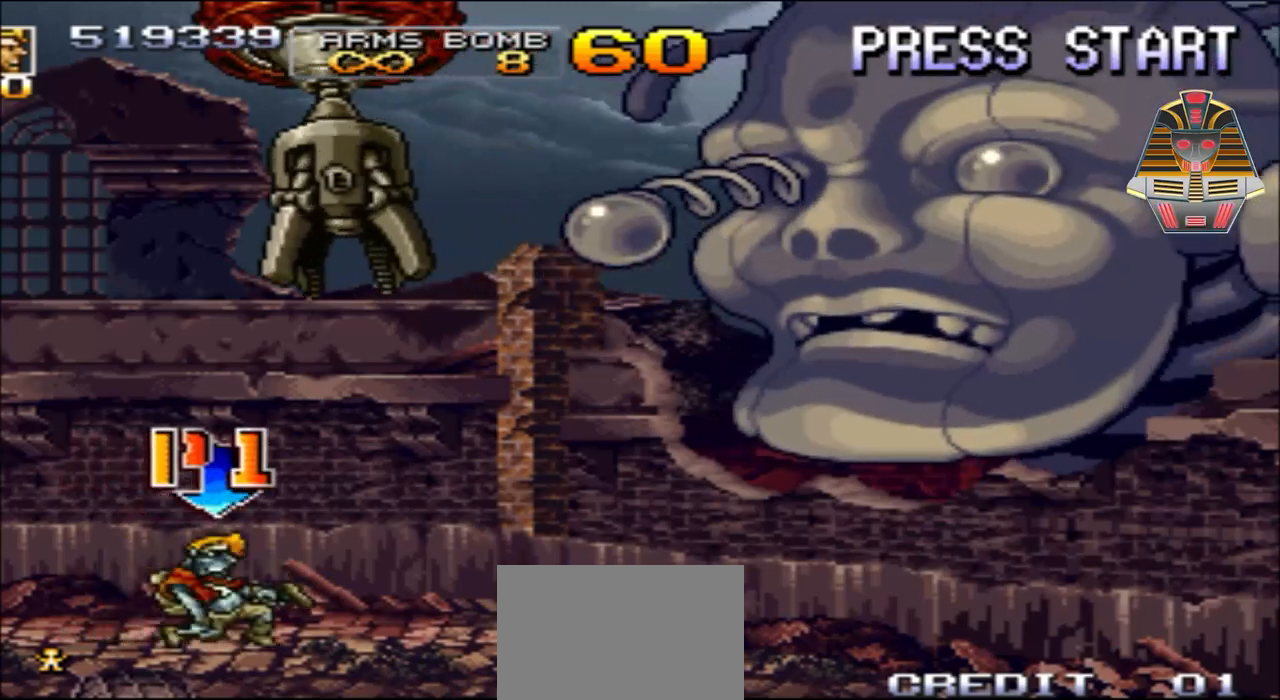
{"buttons": [], "events": []}
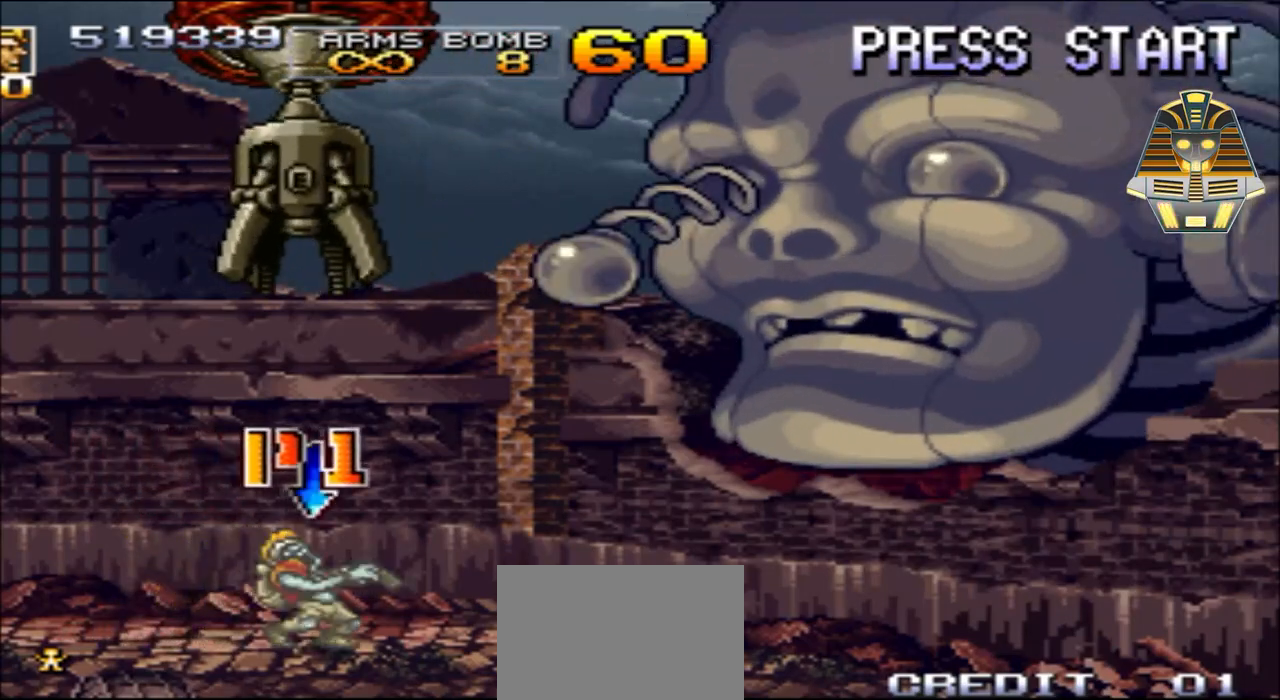
{"buttons": [], "events": []}
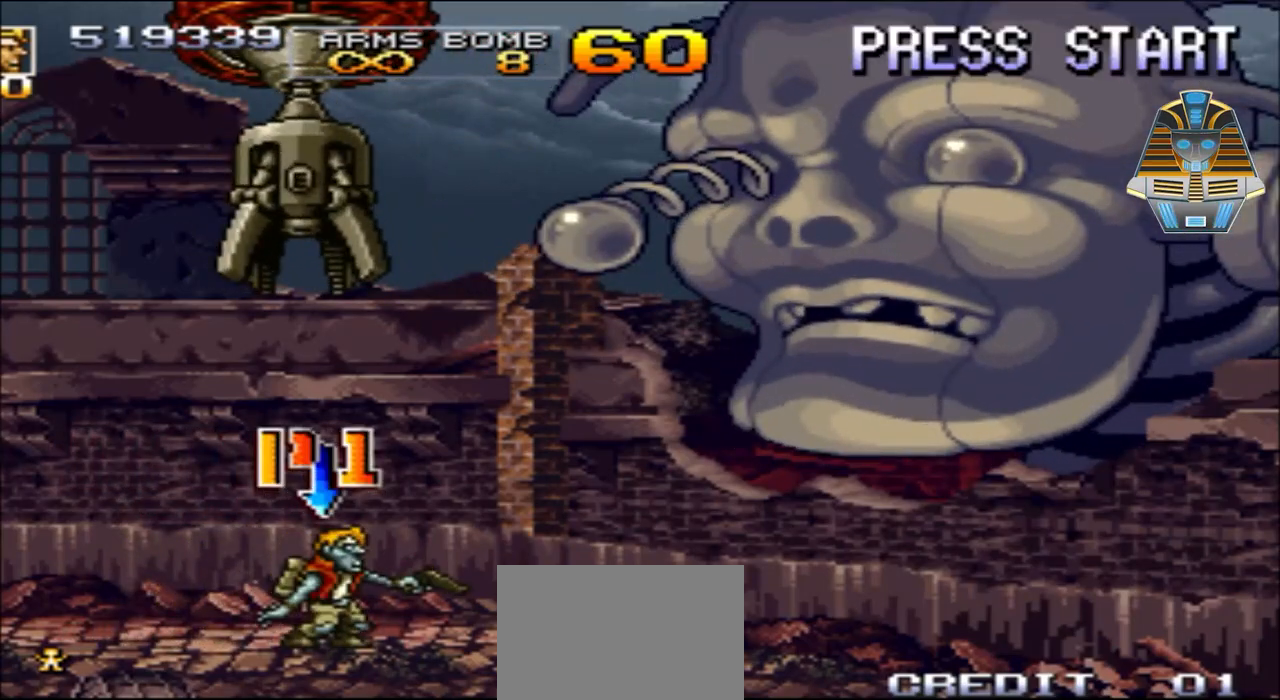
{"buttons": ["Y"], "events": [[150, "Y", "down"], [350, "Y", "up"], [500, "Y", "down"]]}
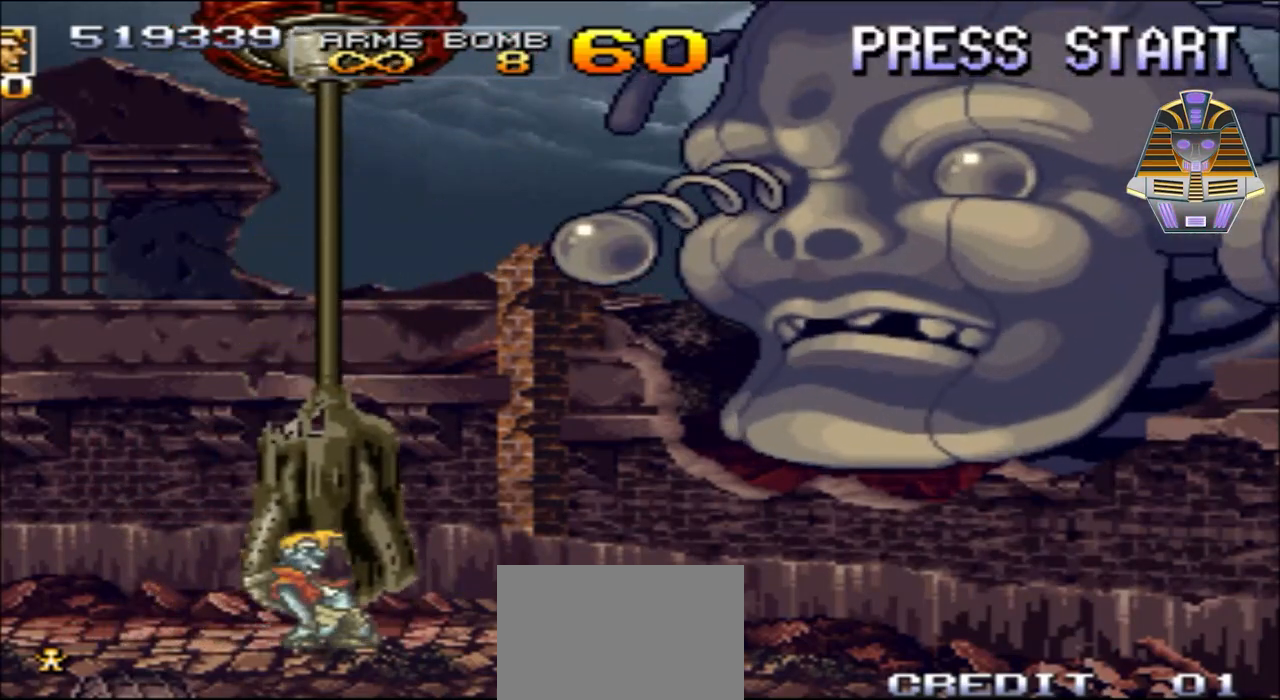
{"buttons": ["DPAD_RIGHT"], "events": [[67, "DPAD_RIGHT", "down"], [117, "Y", "up"]]}
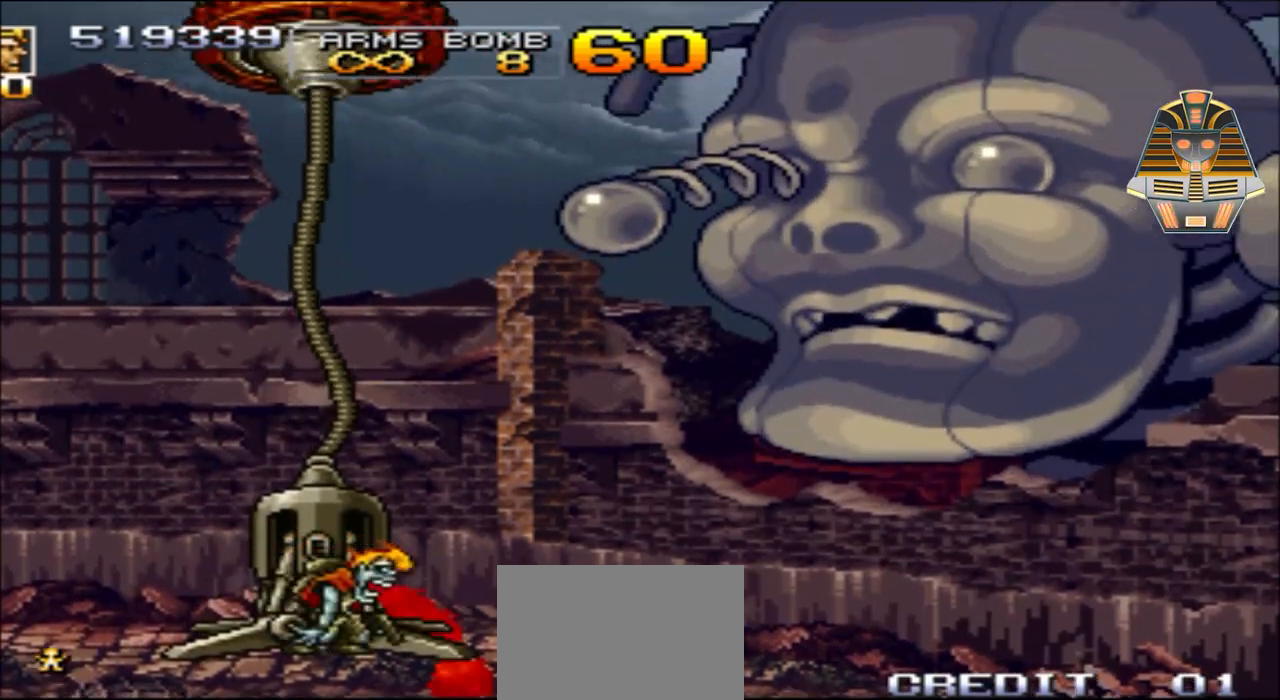
{"buttons": ["DPAD_RIGHT"], "events": []}
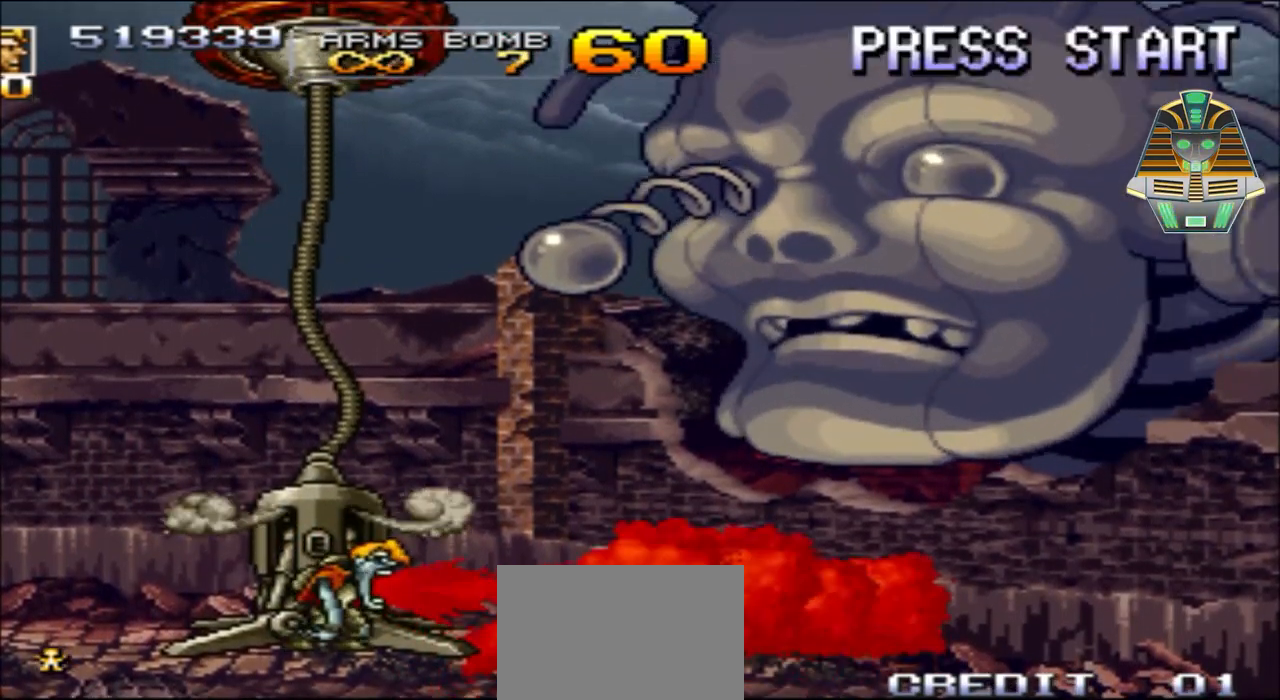
{"buttons": ["DPAD_RIGHT"], "events": []}
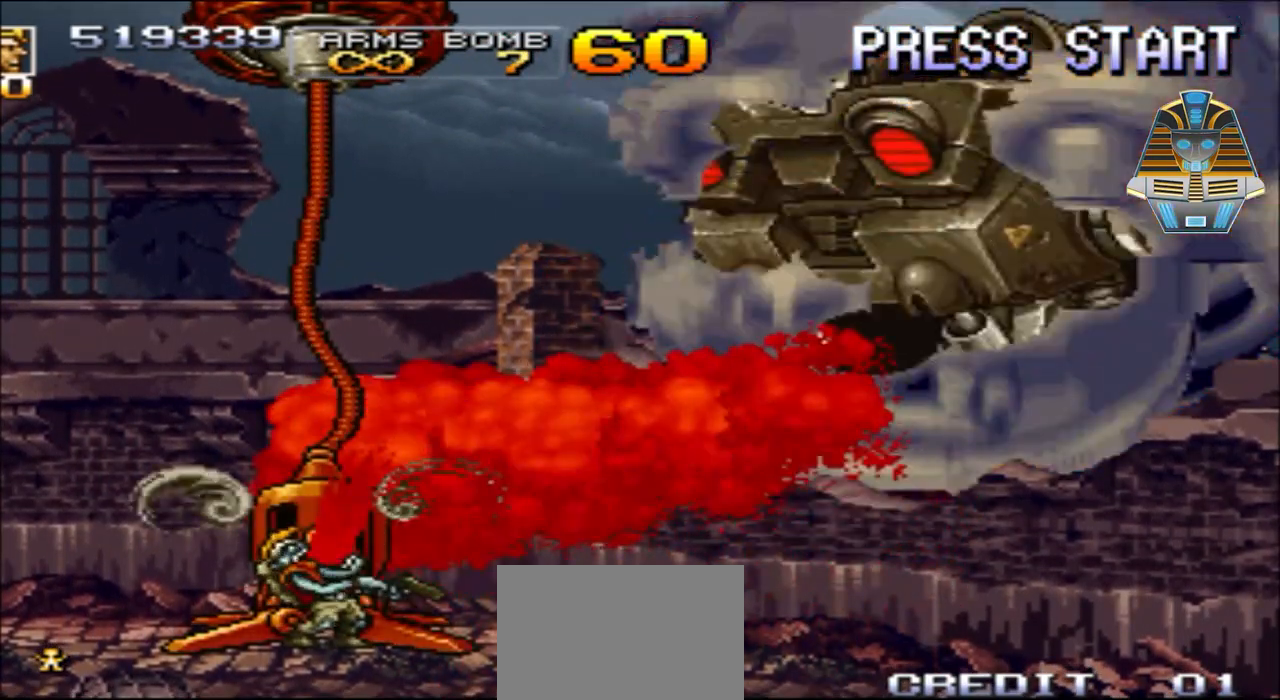
{"buttons": ["DPAD_RIGHT"], "events": []}
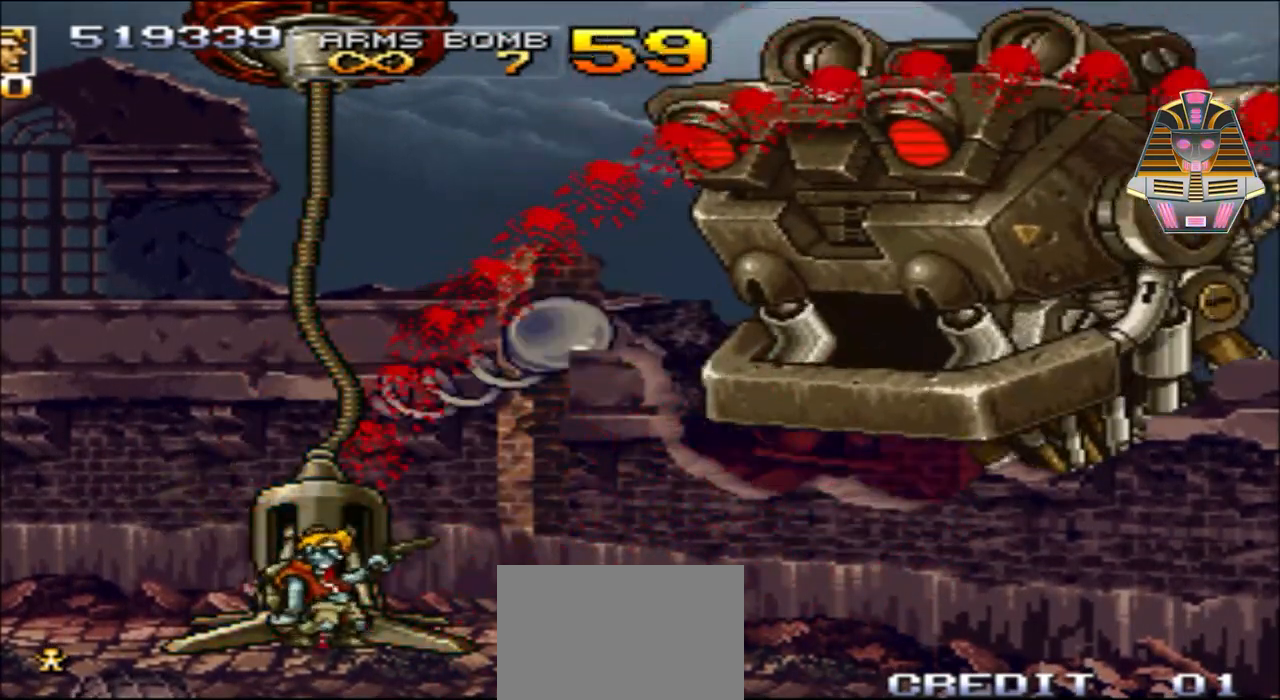
{"buttons": ["DPAD_RIGHT"], "events": [[67, "Y", "down"], [200, "Y", "up"], [417, "Y", "down"], [500, "Y", "up"]]}
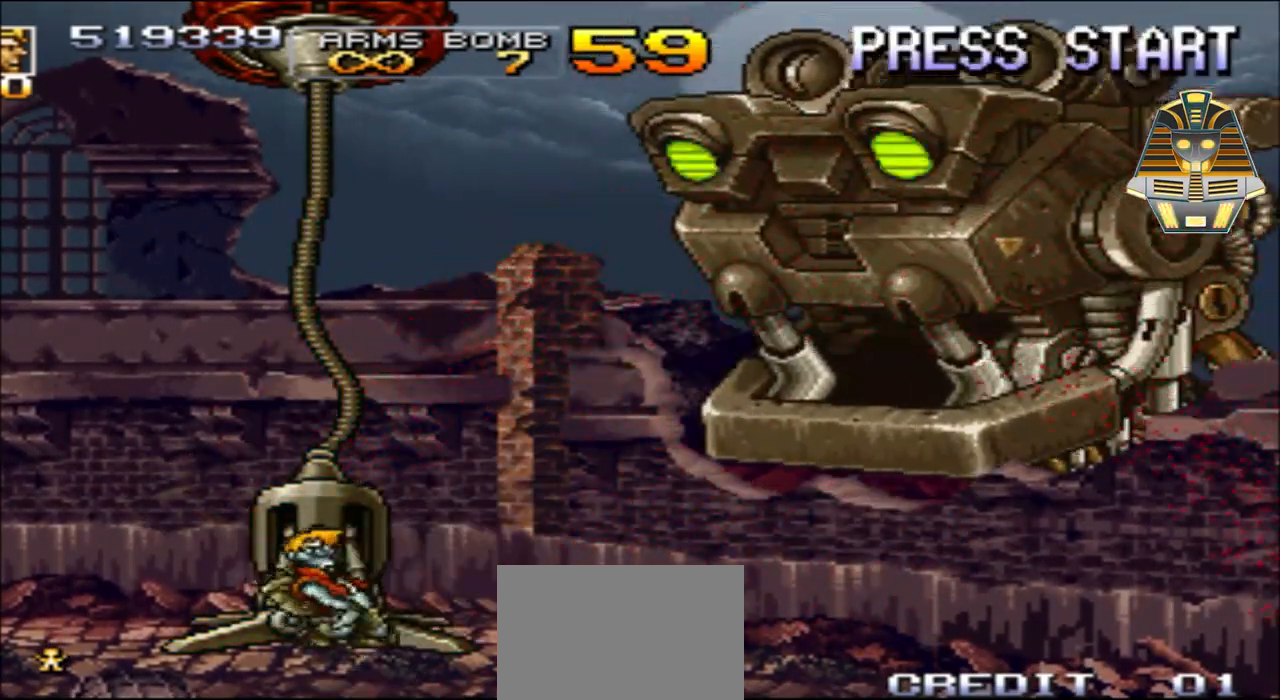
{"buttons": ["Y", "DPAD_RIGHT"], "events": [[217, "Y", "down"], [300, "Y", "up"], [450, "Y", "down"]]}